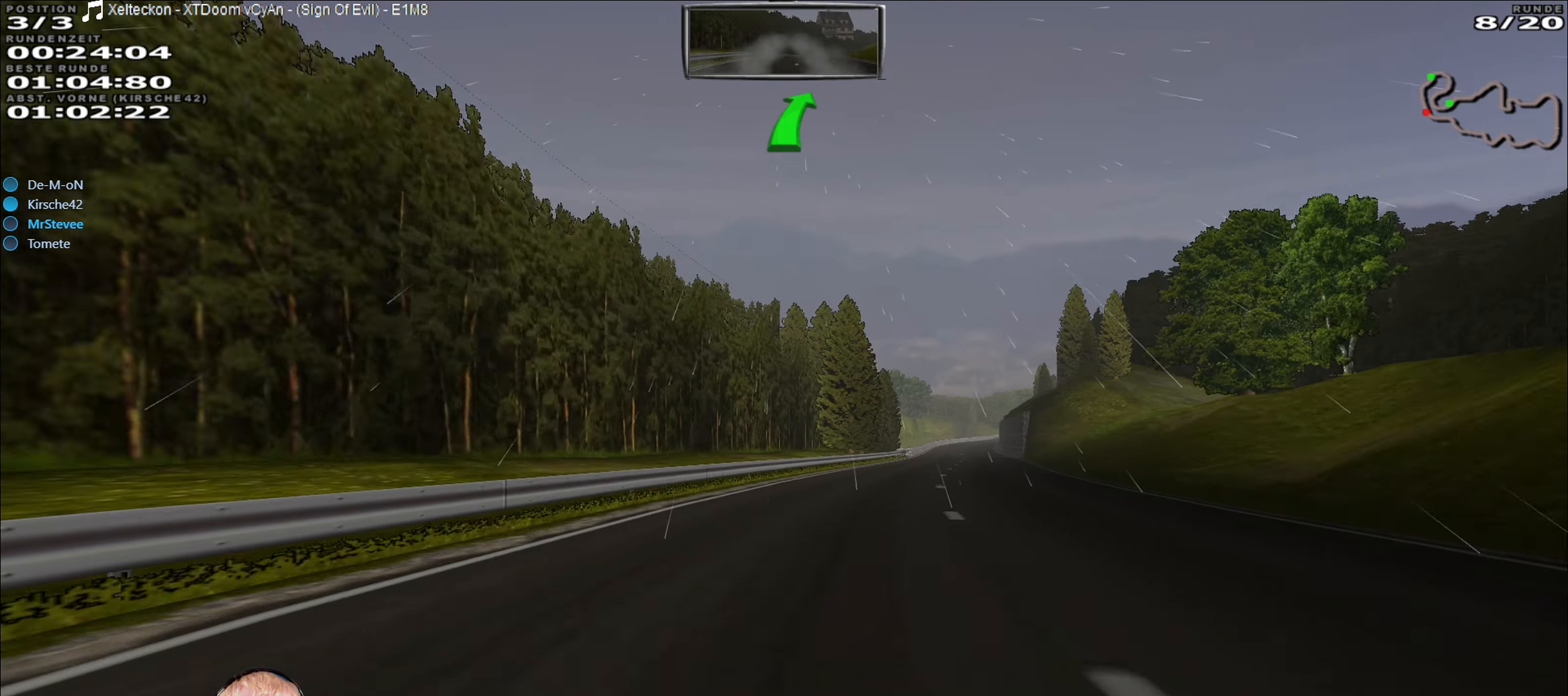
Gameplay with a controller (Xbox layout); each line is a JSON object with the inputs held at the frame after it. "events" lists button and stick changes between this image and that frame as [ms after this image, input, new state], when the widget could be followed in between. Not read: L3 R3.
{"buttons": ["R2"], "left_stick": "center", "right_stick": "center", "events": [[84, "left_stick", "center"], [367, "left_stick", "right"], [434, "left_stick", "center"]]}
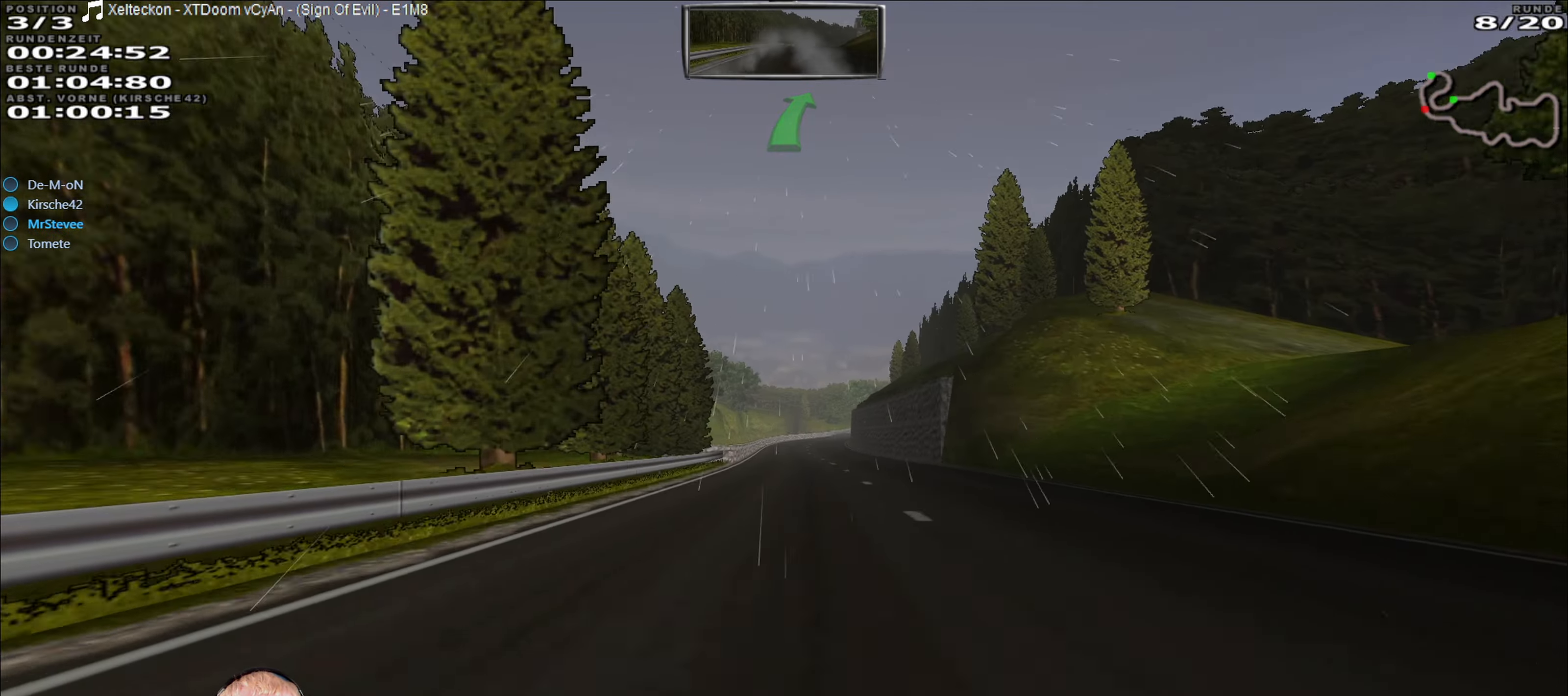
{"buttons": ["R2"], "left_stick": "center", "right_stick": "center", "events": []}
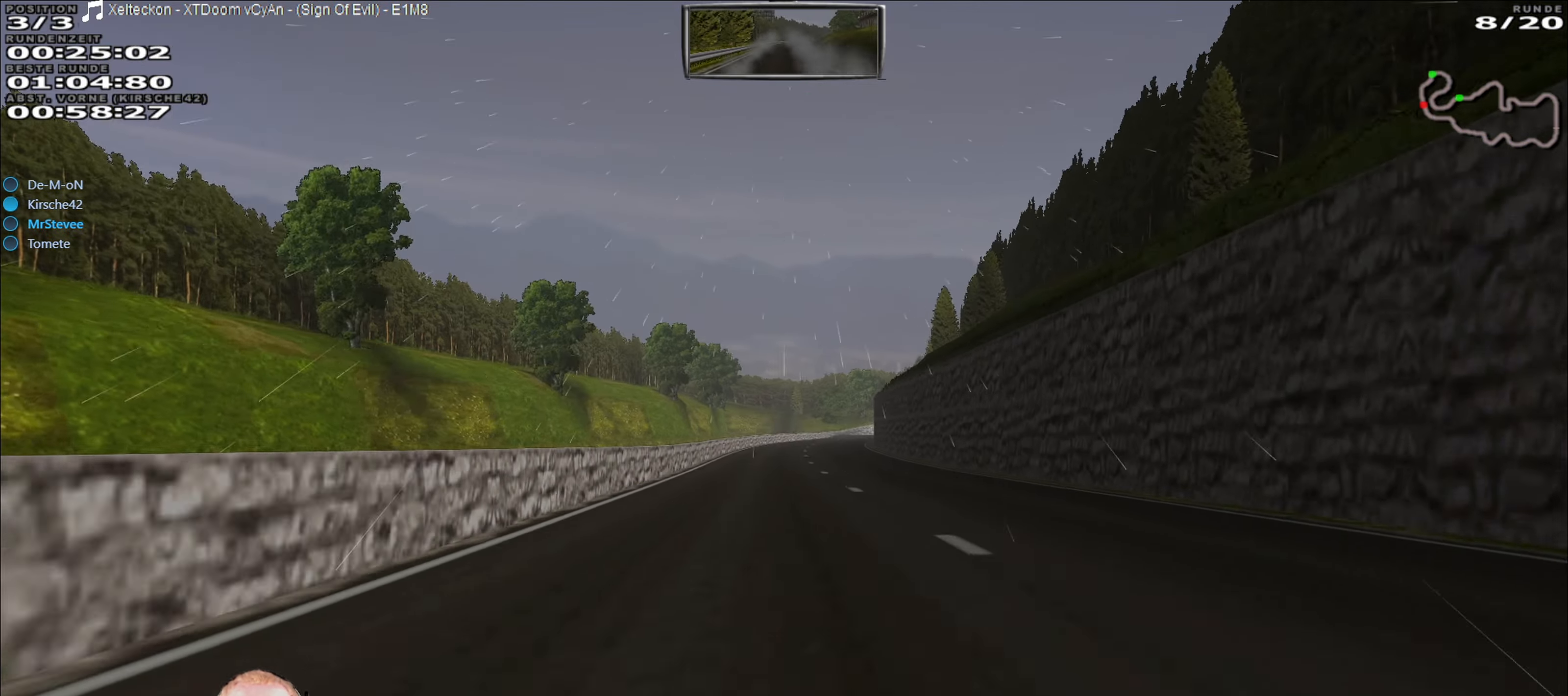
{"buttons": ["R2"], "left_stick": "center", "right_stick": "center", "events": []}
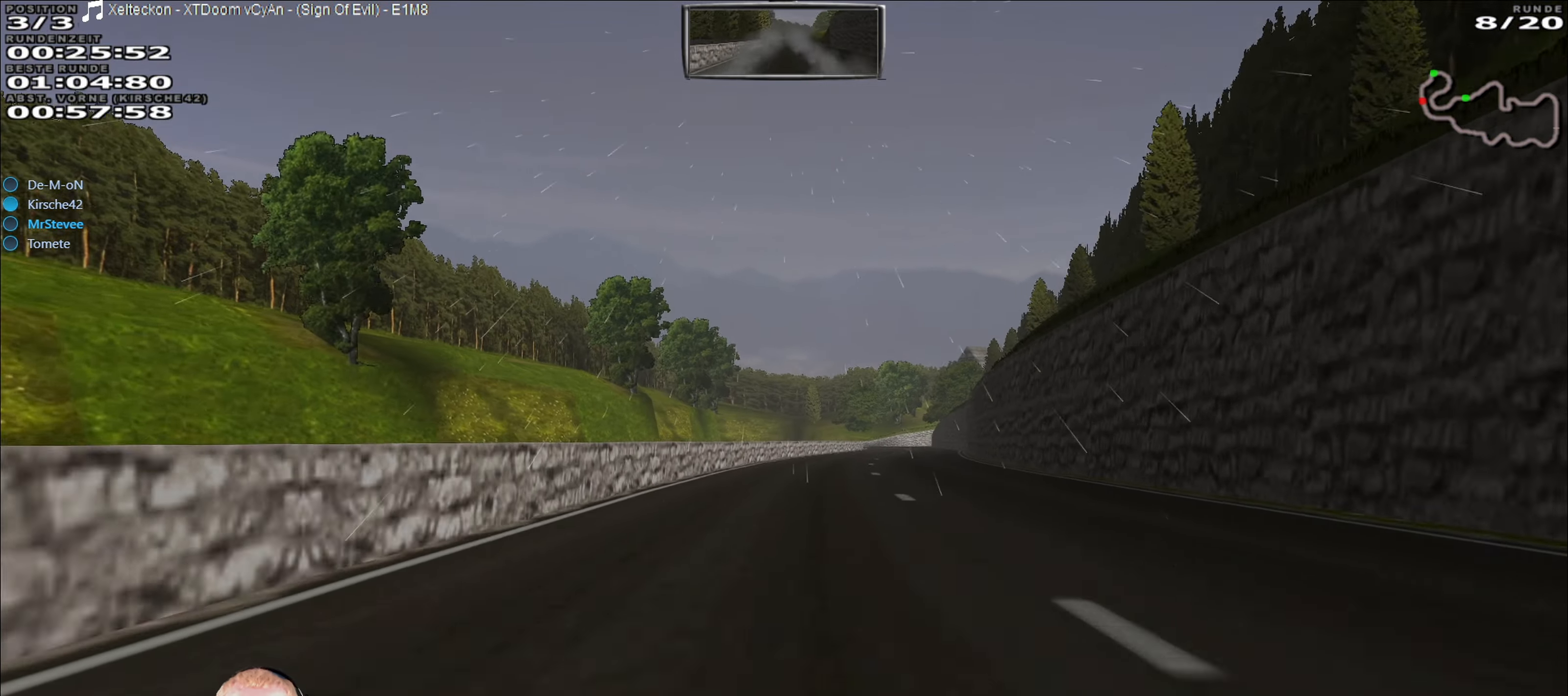
{"buttons": ["R2"], "left_stick": "right", "right_stick": "center", "events": [[400, "left_stick", "right"]]}
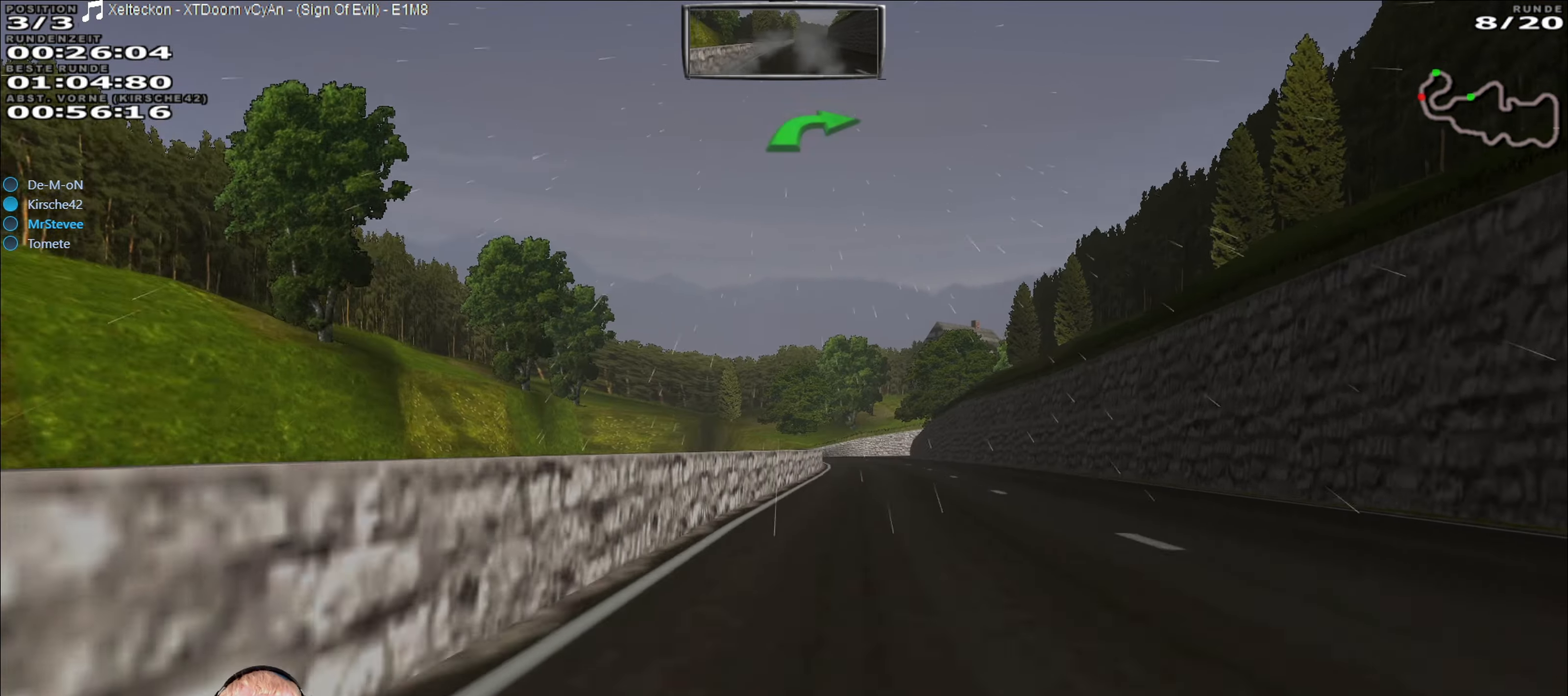
{"buttons": ["R2"], "left_stick": "center", "right_stick": "center", "events": [[67, "left_stick", "center"]]}
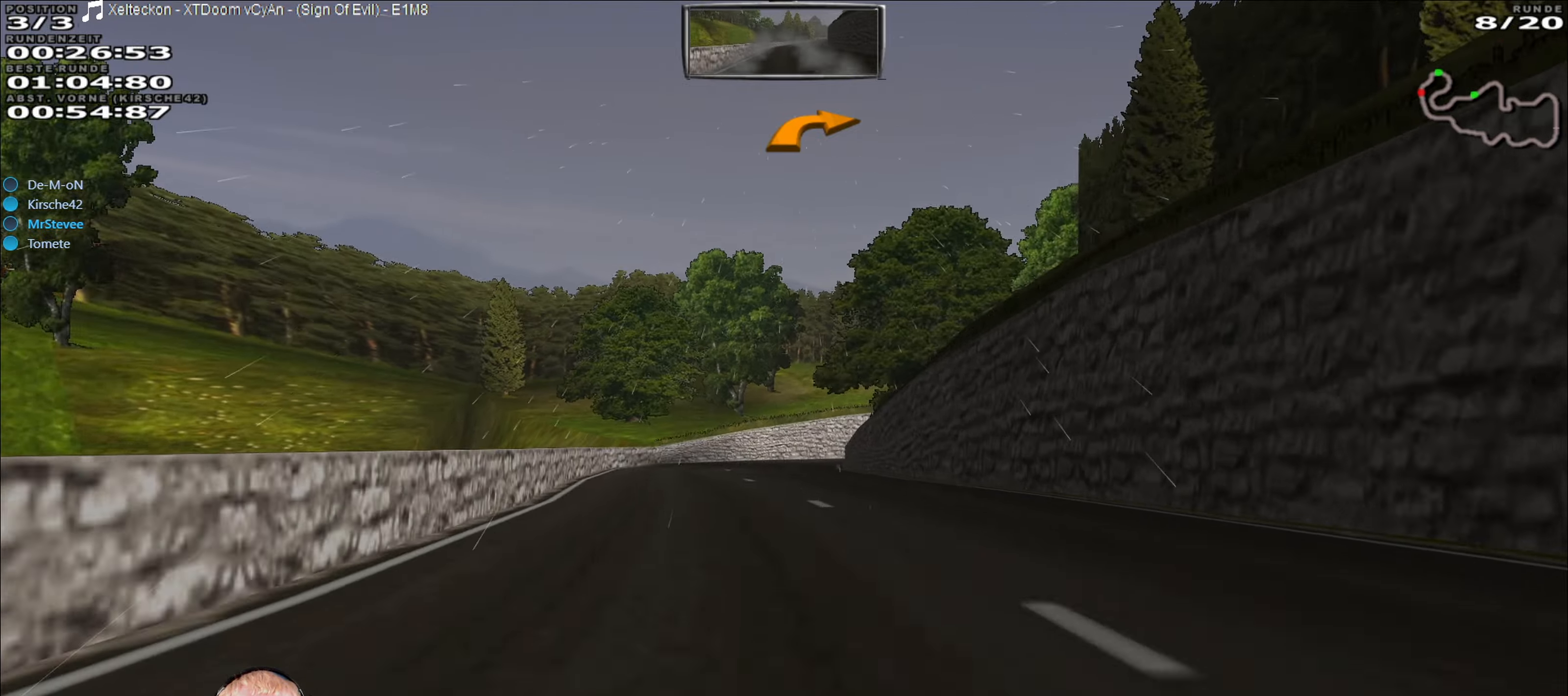
{"buttons": ["L2"], "left_stick": "right", "right_stick": "center", "events": [[83, "left_stick", "down-left"], [116, "R2", "up"], [133, "left_stick", "center"], [183, "L2", "down"], [250, "left_stick", "right"]]}
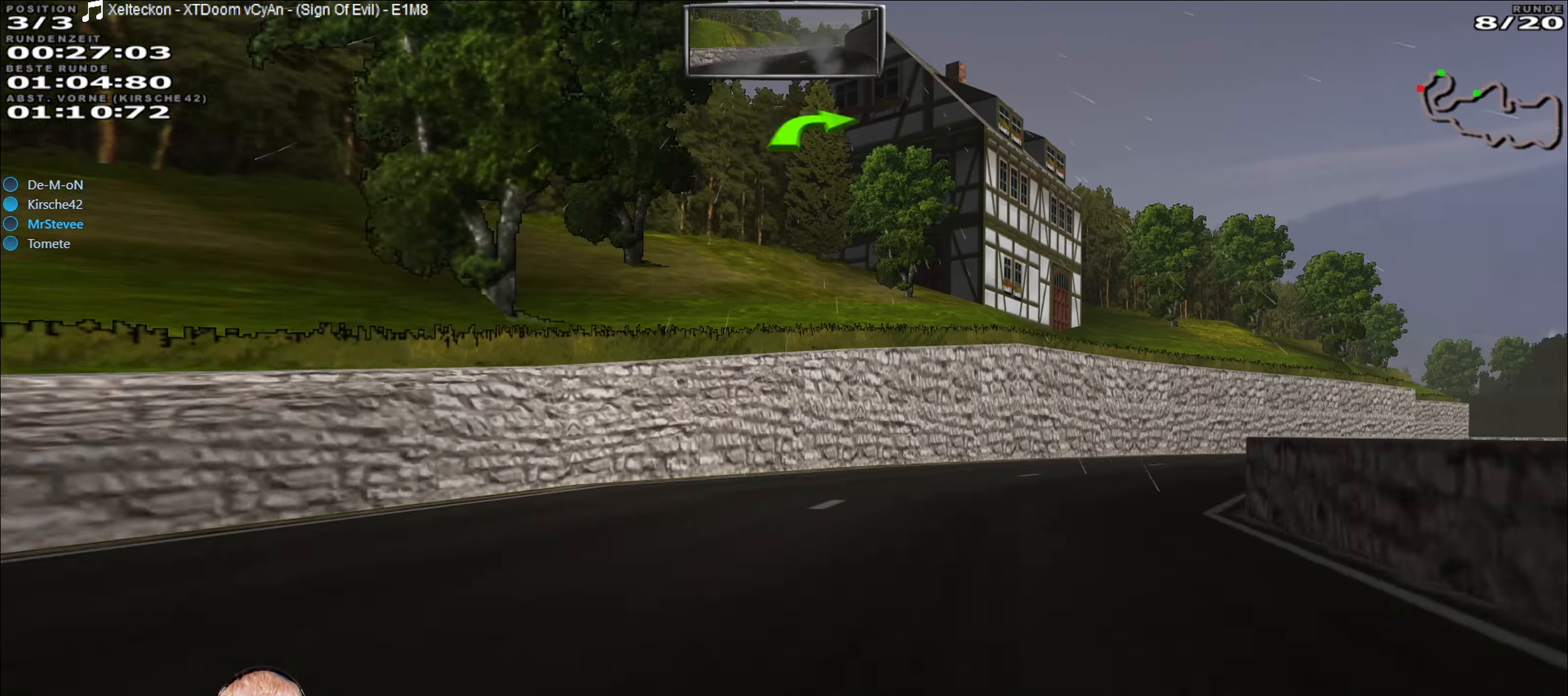
{"buttons": ["R2"], "left_stick": "center", "right_stick": "center", "events": [[116, "L2", "up"], [466, "R2", "down"], [466, "left_stick", "center"]]}
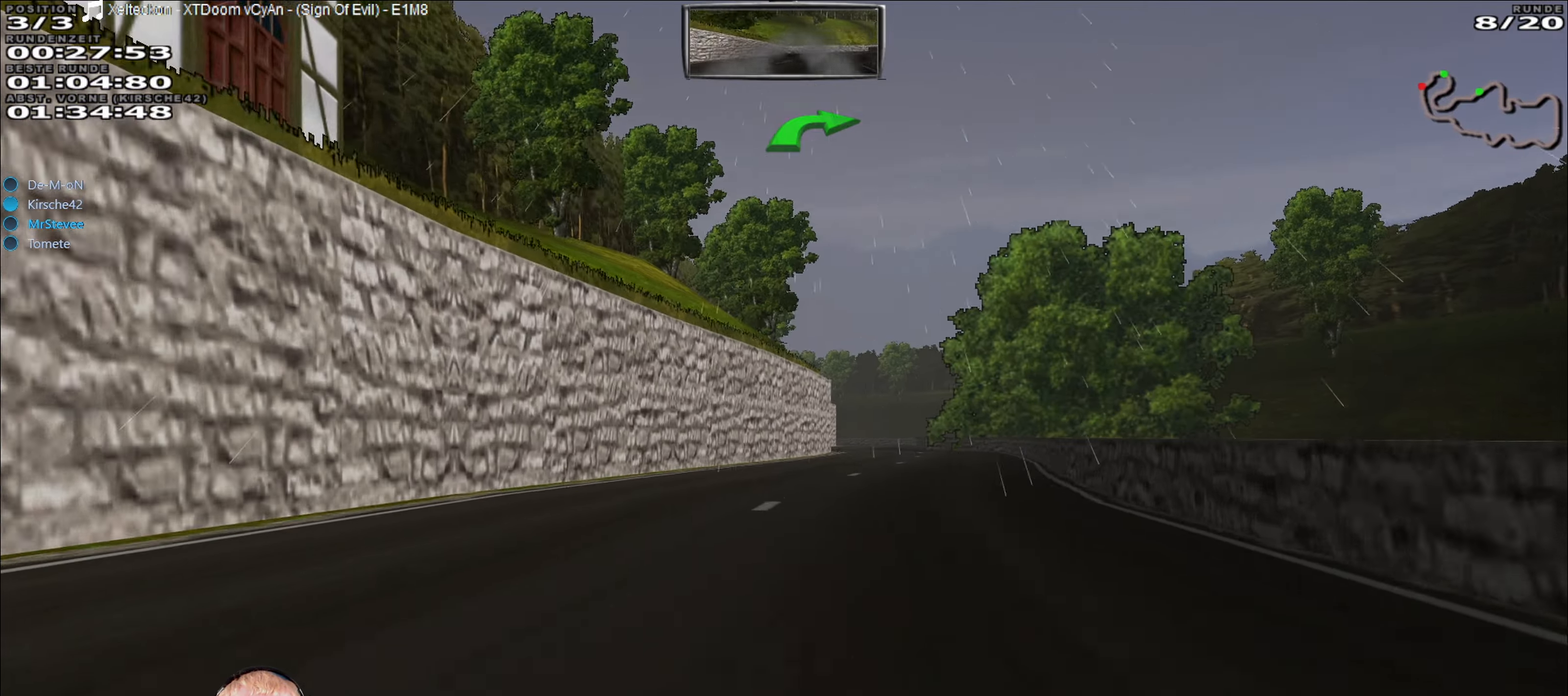
{"buttons": ["A", "R2"], "left_stick": "center", "right_stick": "center", "events": [[333, "A", "down"]]}
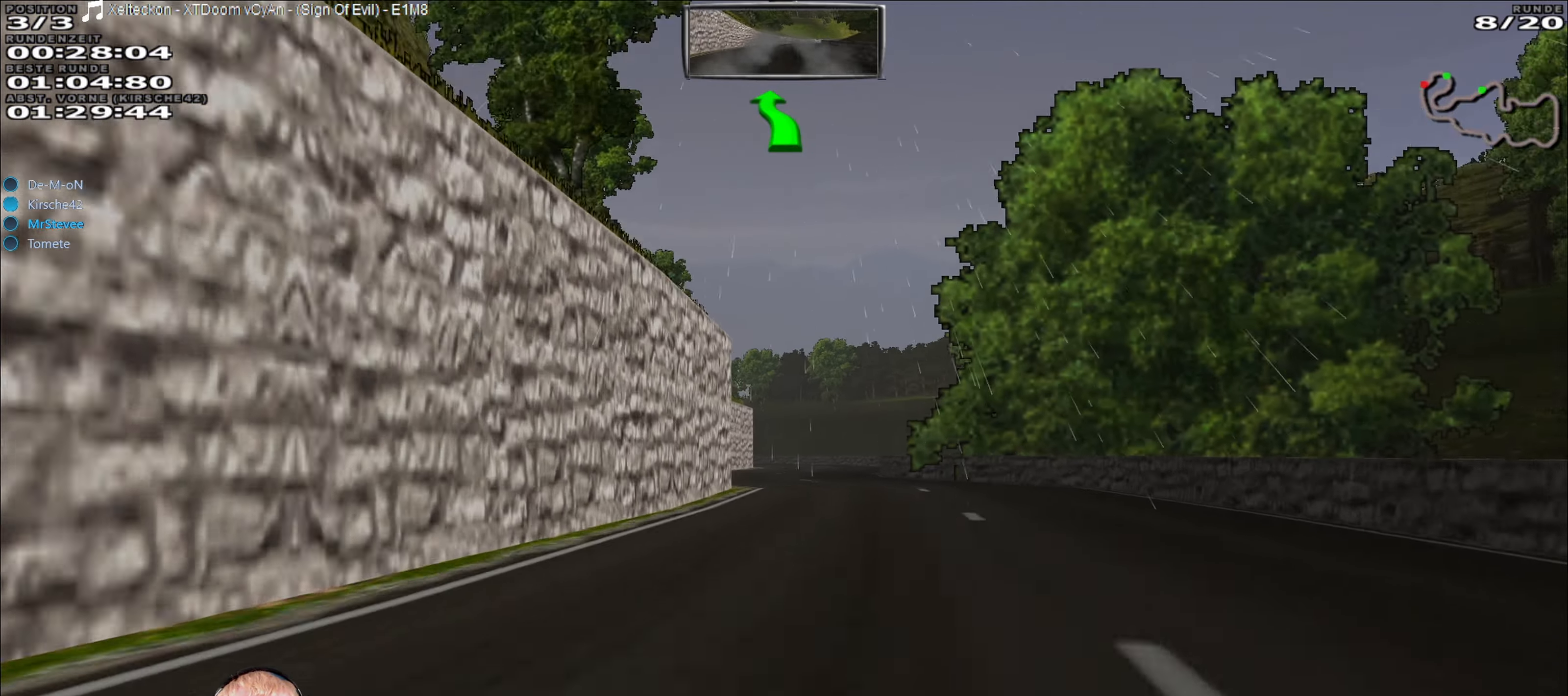
{"buttons": ["R2"], "left_stick": "down-left", "right_stick": "center", "events": [[316, "left_stick", "down-left"], [366, "A", "up"]]}
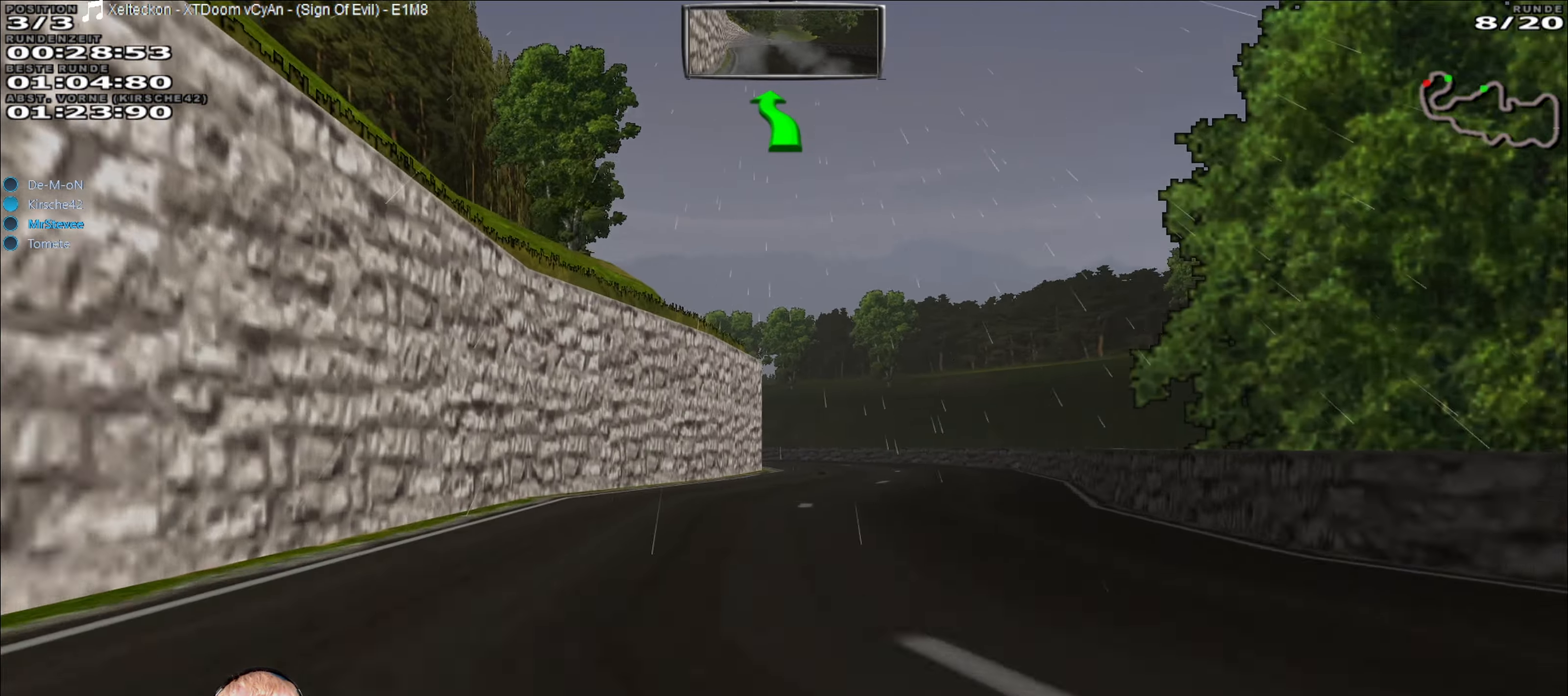
{"buttons": [], "left_stick": "right", "right_stick": "center", "events": [[183, "R2", "up"], [183, "left_stick", "center"], [233, "left_stick", "right"]]}
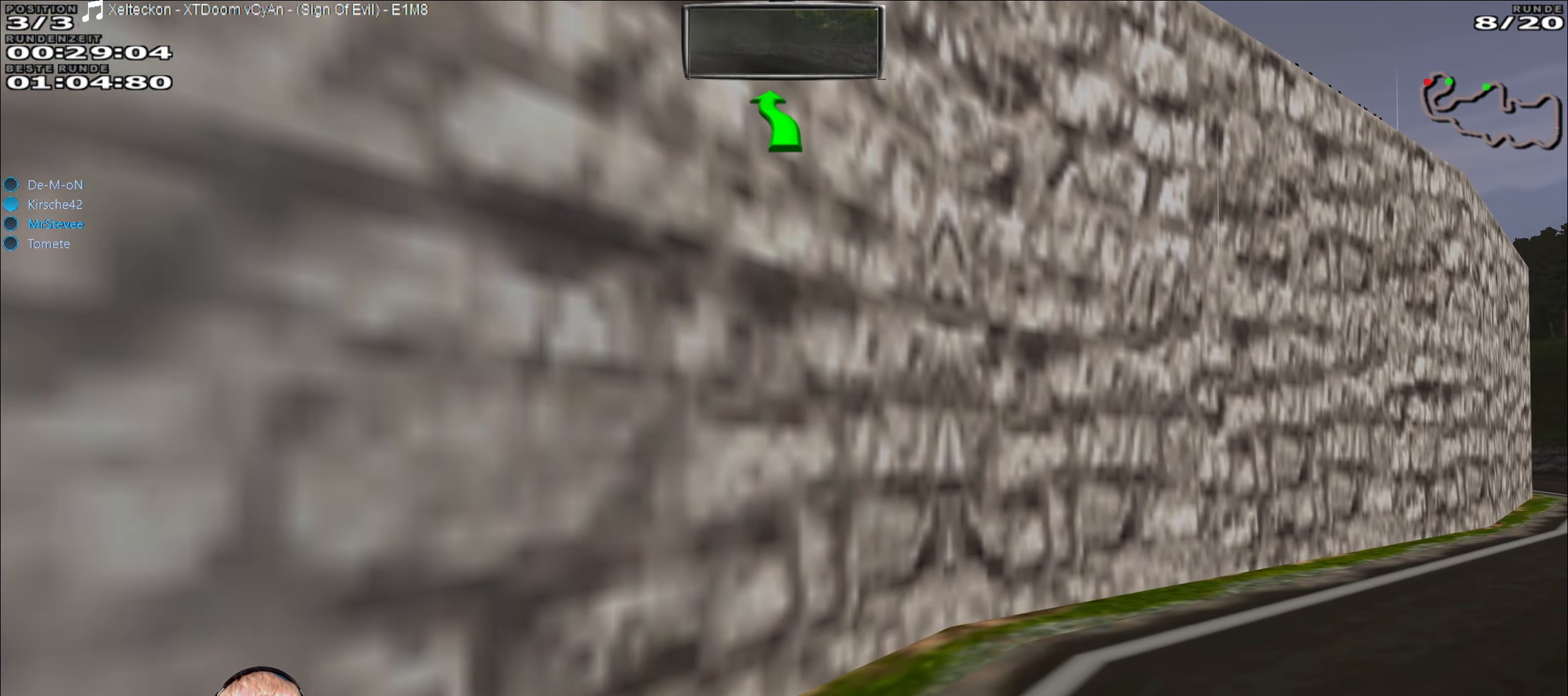
{"buttons": ["R2"], "left_stick": "right", "right_stick": "center", "events": [[216, "R2", "down"]]}
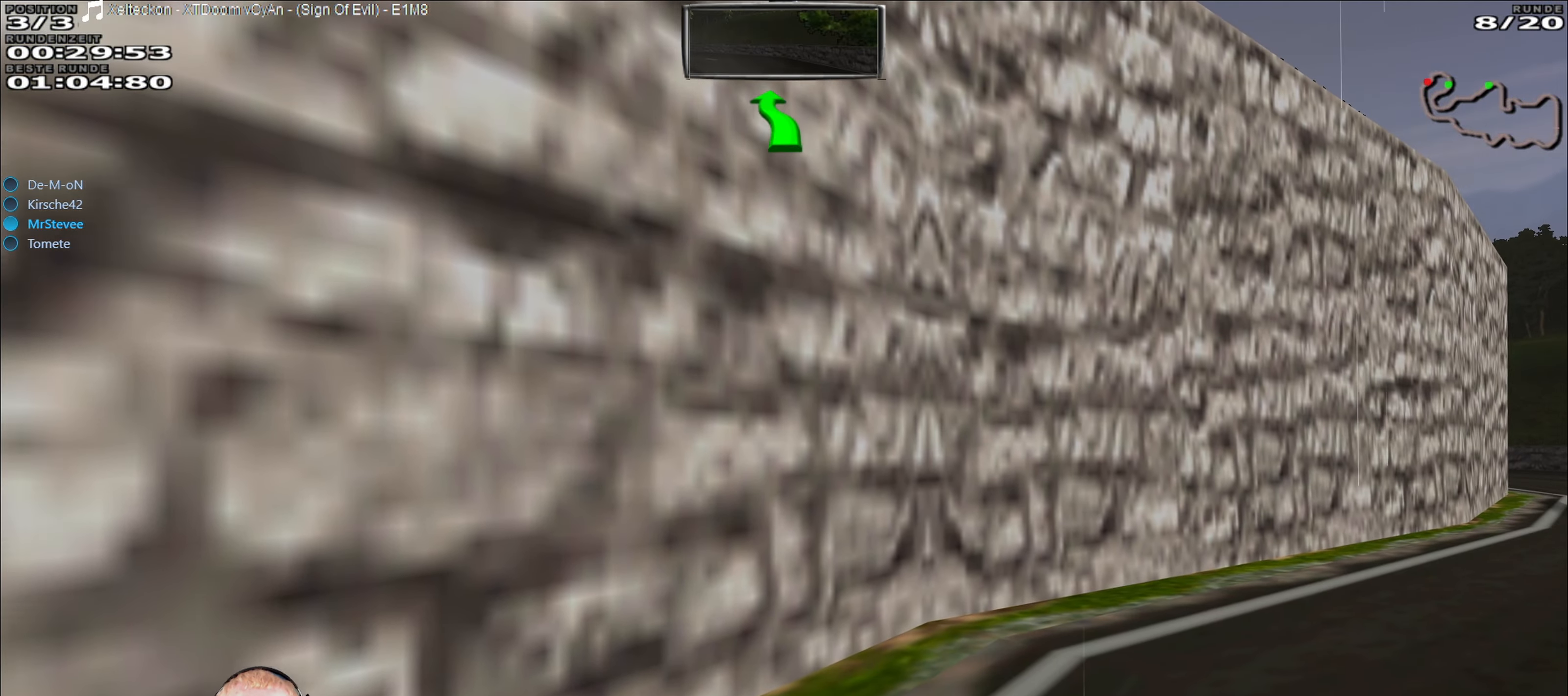
{"buttons": ["R2"], "left_stick": "right", "right_stick": "center", "events": []}
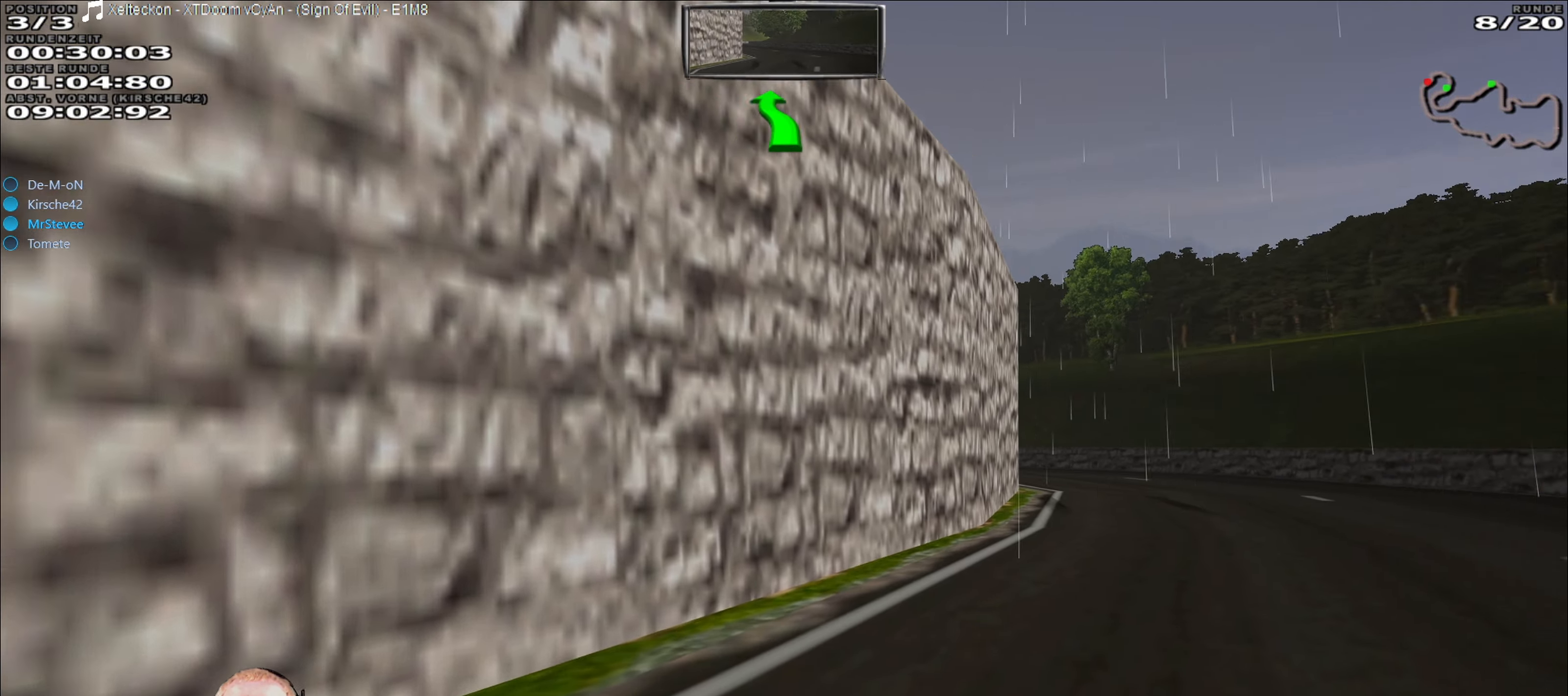
{"buttons": ["R2"], "left_stick": "right", "right_stick": "center", "events": [[100, "left_stick", "center"], [433, "left_stick", "right"]]}
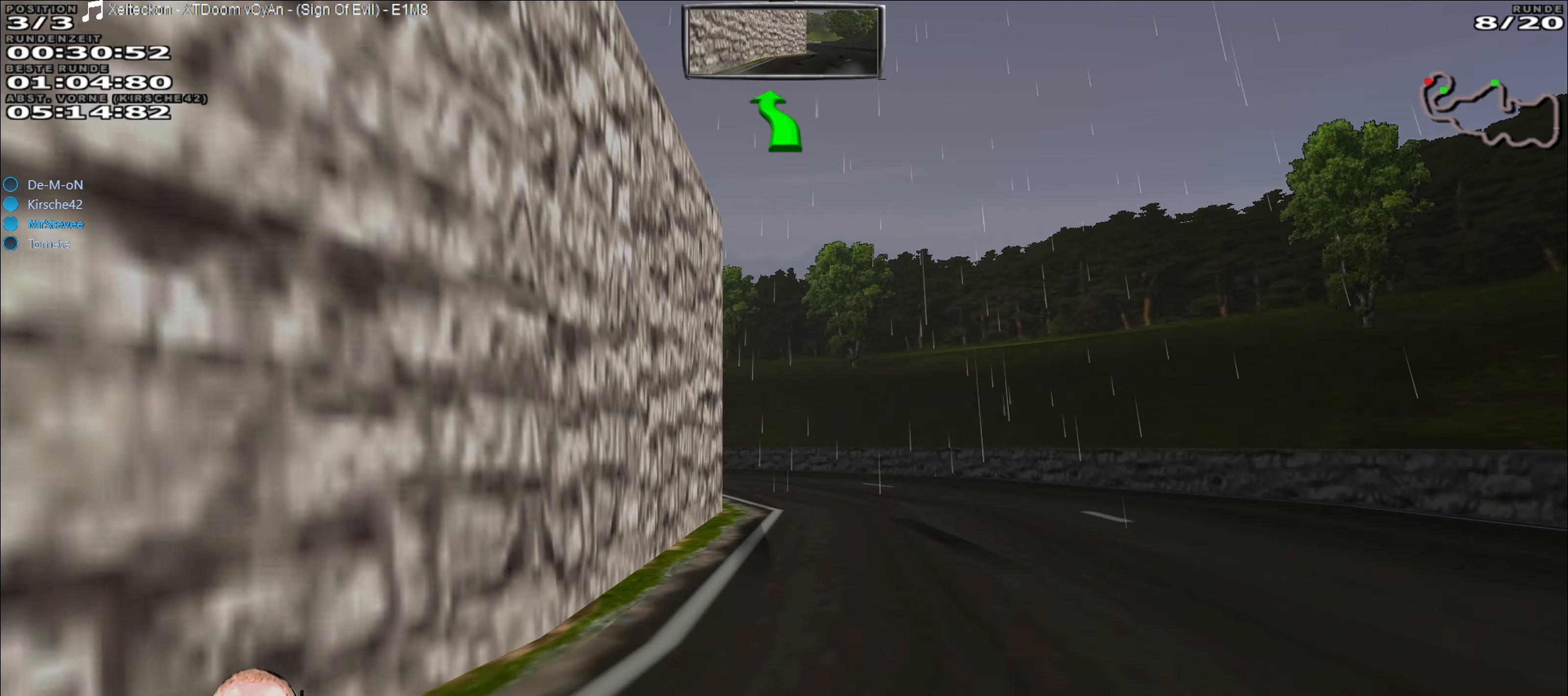
{"buttons": ["R2"], "left_stick": "down-left", "right_stick": "center", "events": [[116, "left_stick", "center"], [416, "left_stick", "down-left"]]}
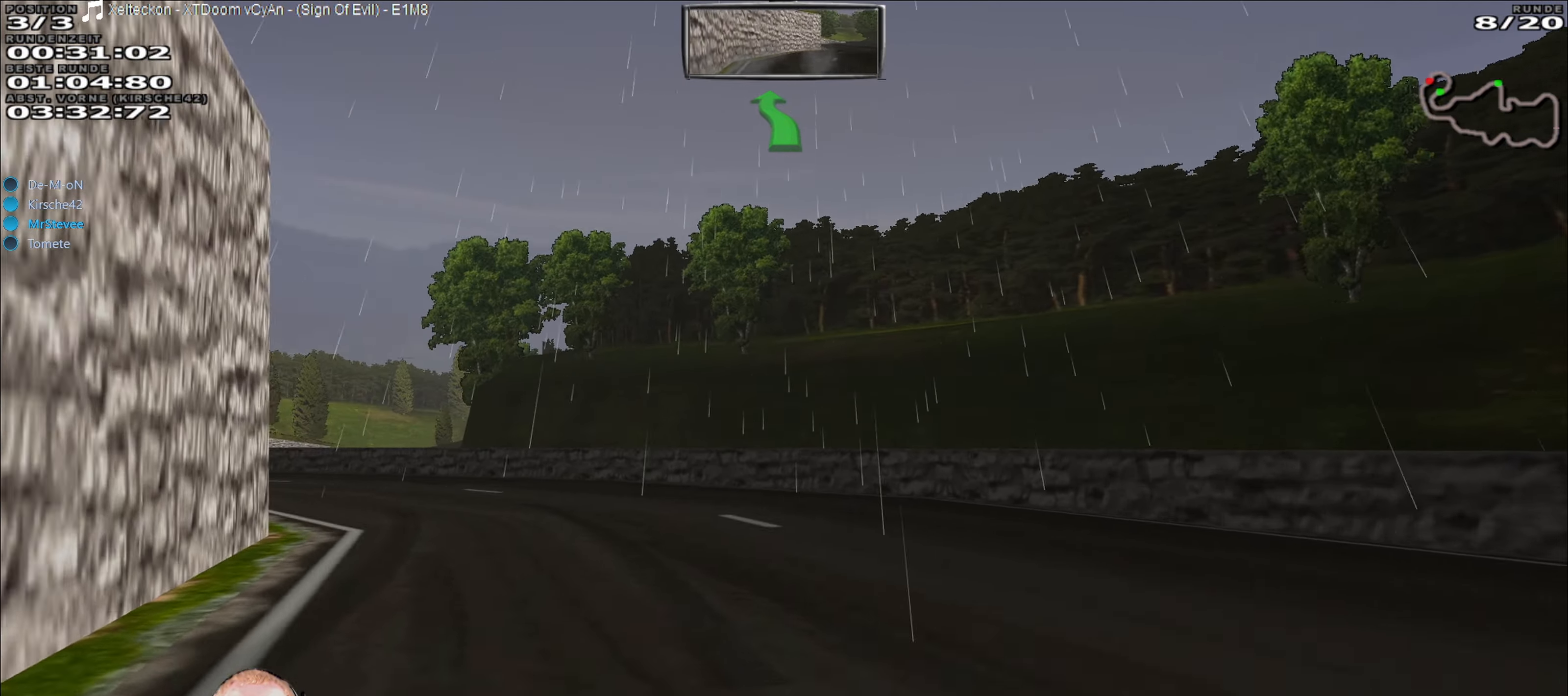
{"buttons": ["R2"], "left_stick": "left", "right_stick": "center", "events": [[116, "left_stick", "left"]]}
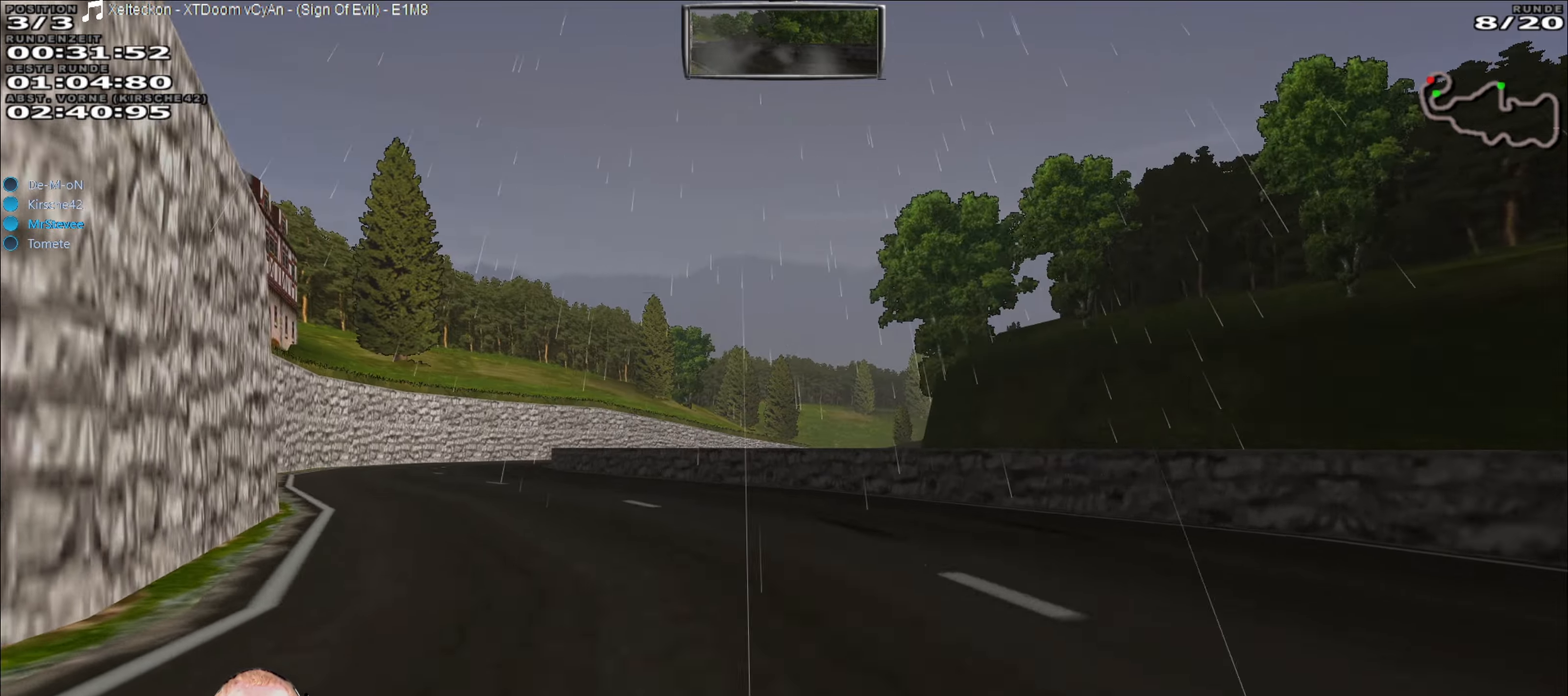
{"buttons": ["R2"], "left_stick": "center", "right_stick": "center", "events": [[367, "left_stick", "center"]]}
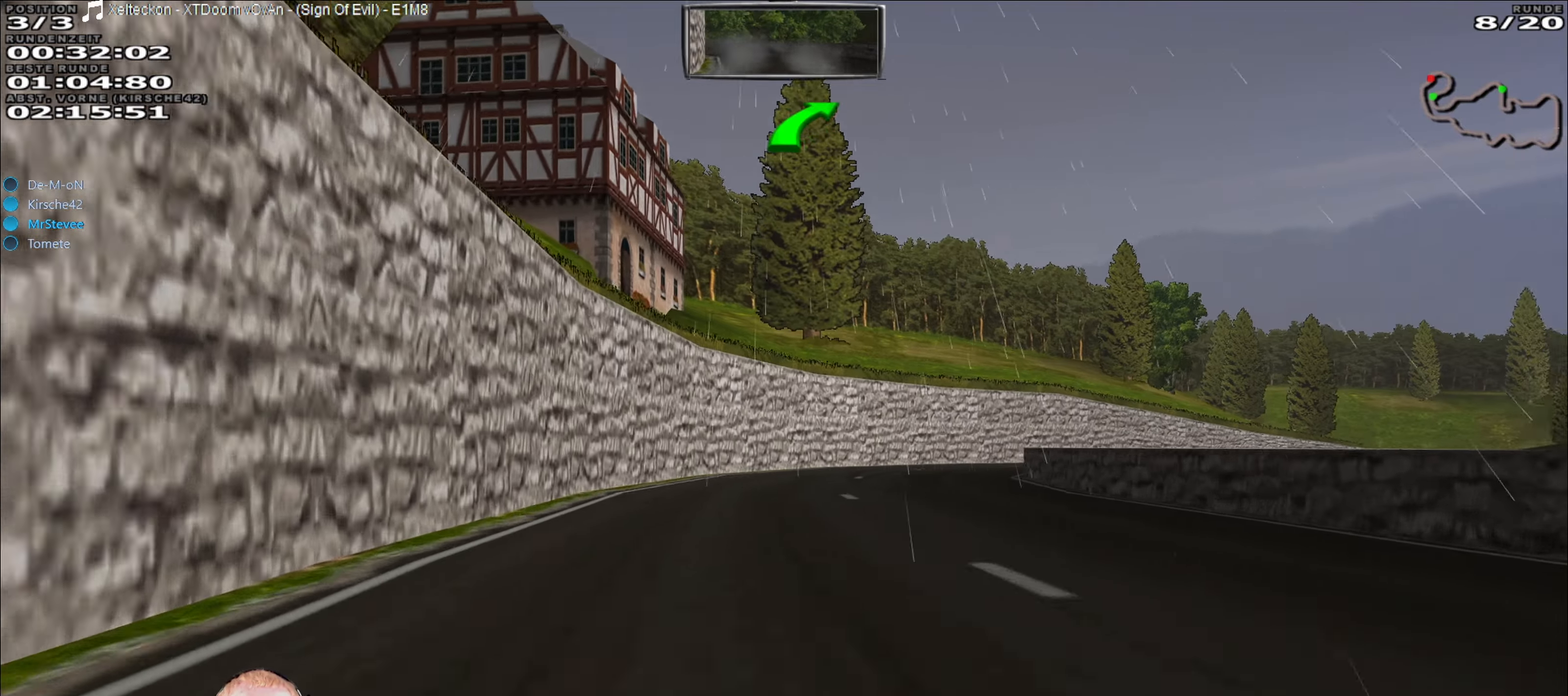
{"buttons": ["R2"], "left_stick": "center", "right_stick": "center", "events": [[183, "left_stick", "right"], [433, "left_stick", "center"]]}
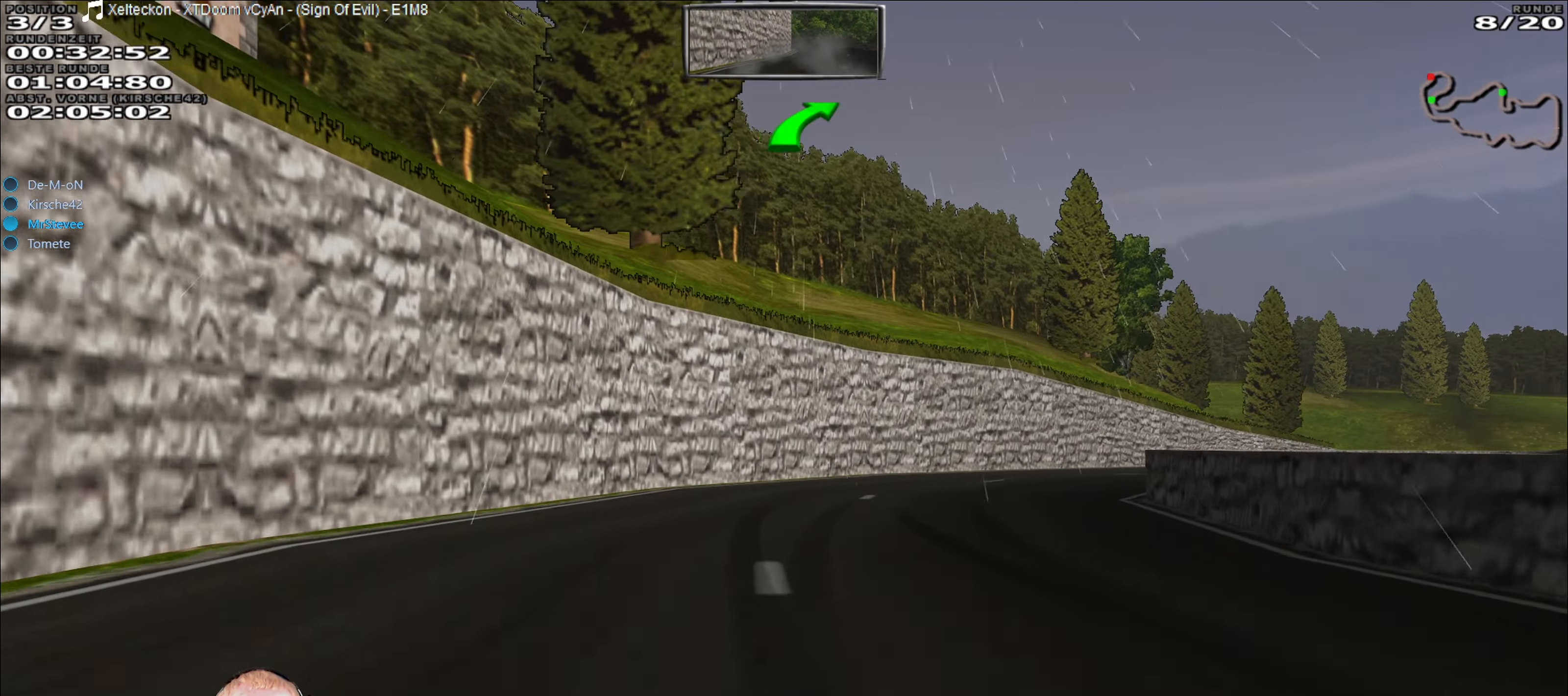
{"buttons": ["R2"], "left_stick": "right", "right_stick": "center", "events": [[150, "left_stick", "right"]]}
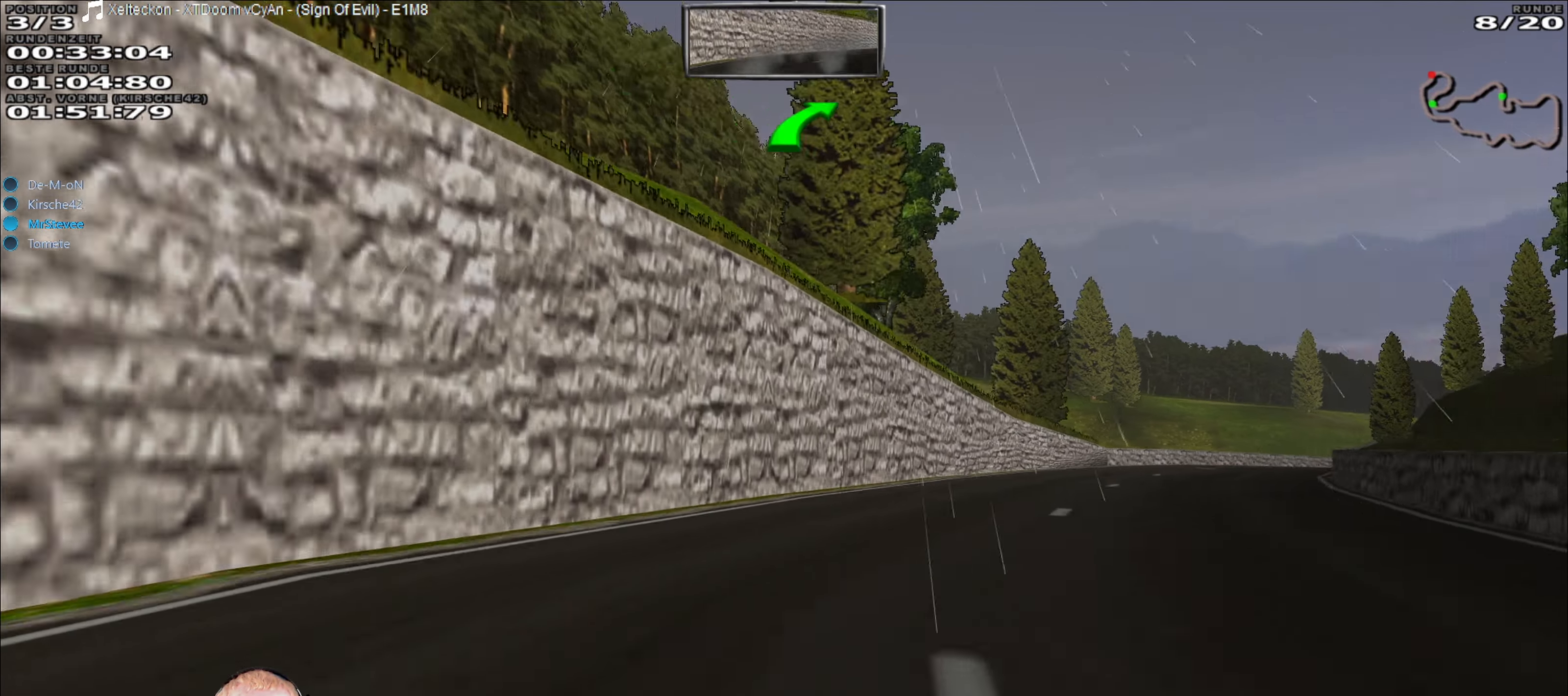
{"buttons": ["R2"], "left_stick": "center", "right_stick": "center", "events": [[217, "left_stick", "center"]]}
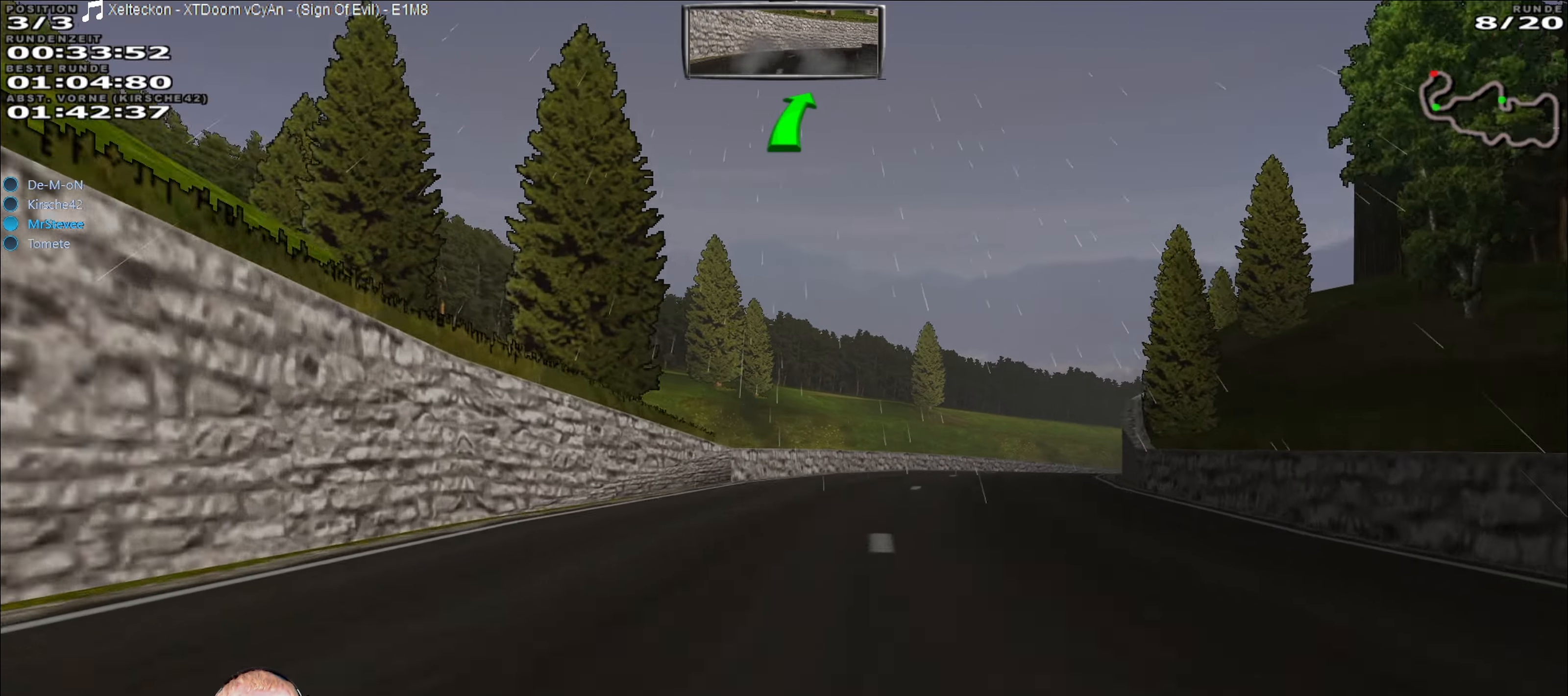
{"buttons": ["R2"], "left_stick": "center", "right_stick": "center", "events": [[200, "left_stick", "right"], [500, "left_stick", "center"]]}
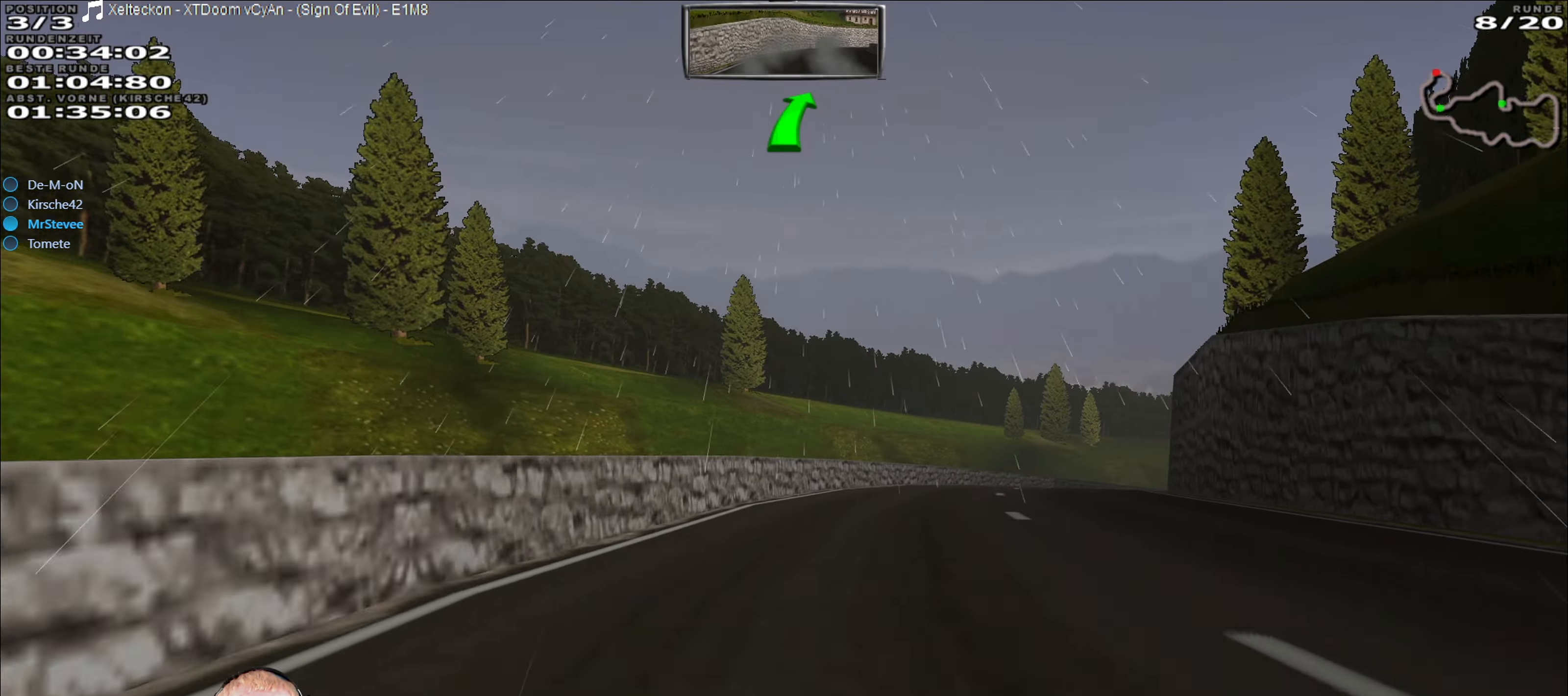
{"buttons": ["R2"], "left_stick": "center", "right_stick": "center", "events": [[83, "left_stick", "right"], [283, "left_stick", "center"], [333, "left_stick", "right"], [467, "left_stick", "center"]]}
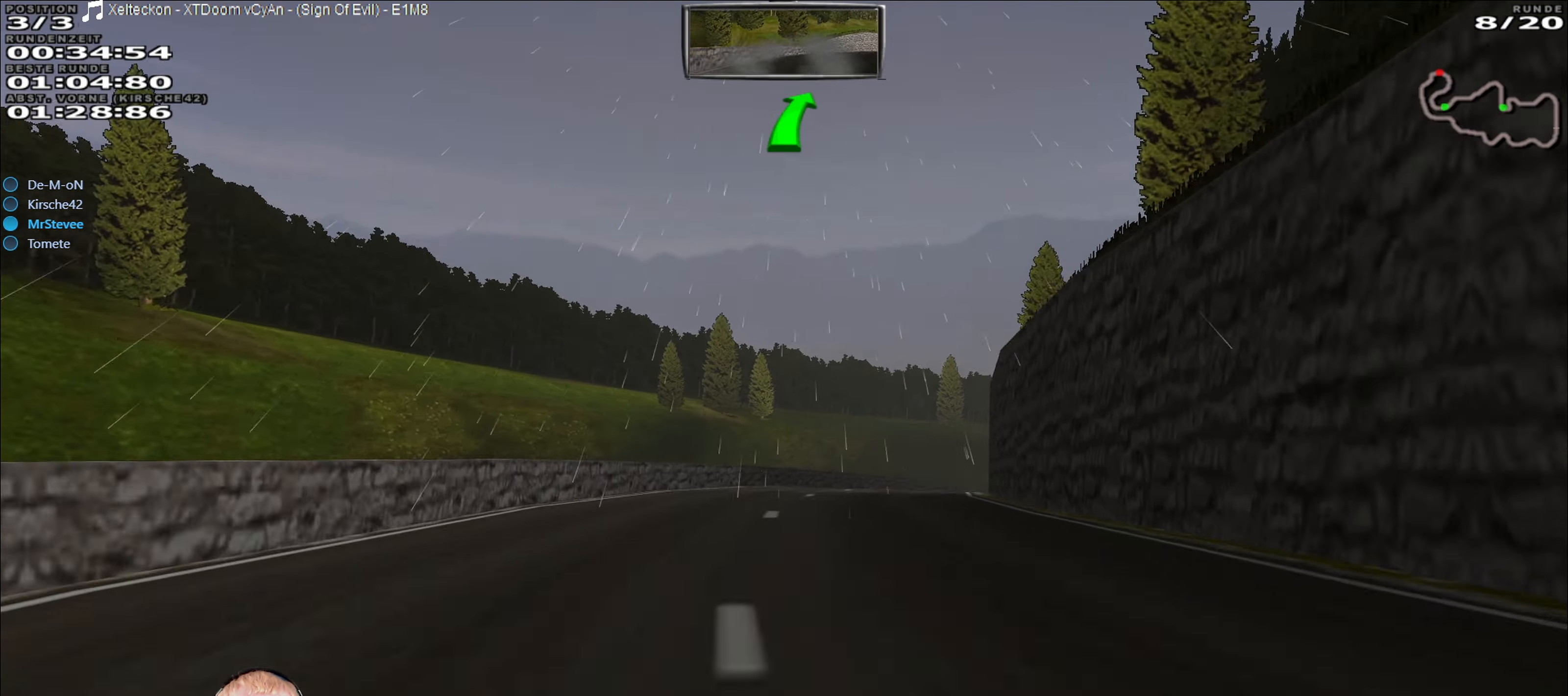
{"buttons": ["R2"], "left_stick": "center", "right_stick": "center", "events": [[300, "left_stick", "right"], [500, "left_stick", "center"]]}
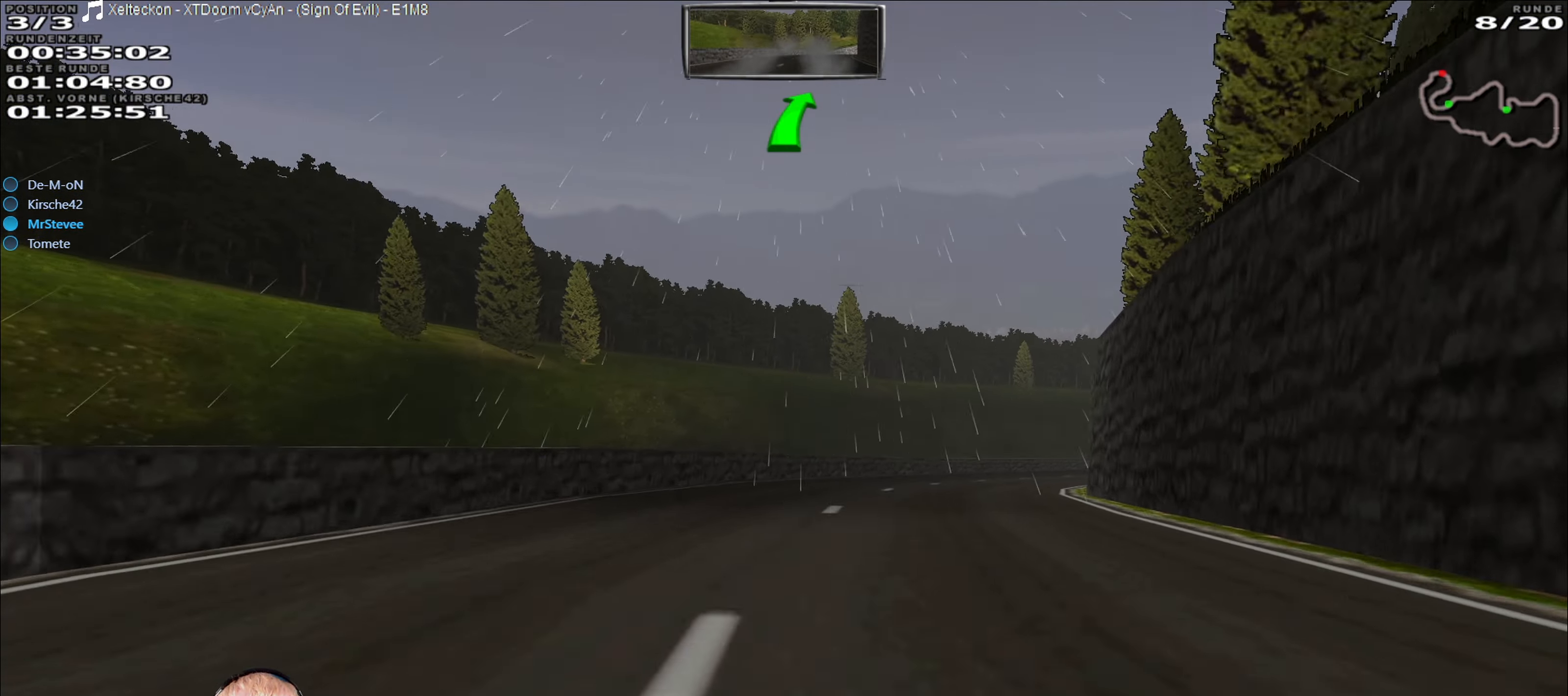
{"buttons": ["R2"], "left_stick": "right", "right_stick": "center", "events": [[100, "left_stick", "right"], [333, "left_stick", "center"], [417, "left_stick", "right"]]}
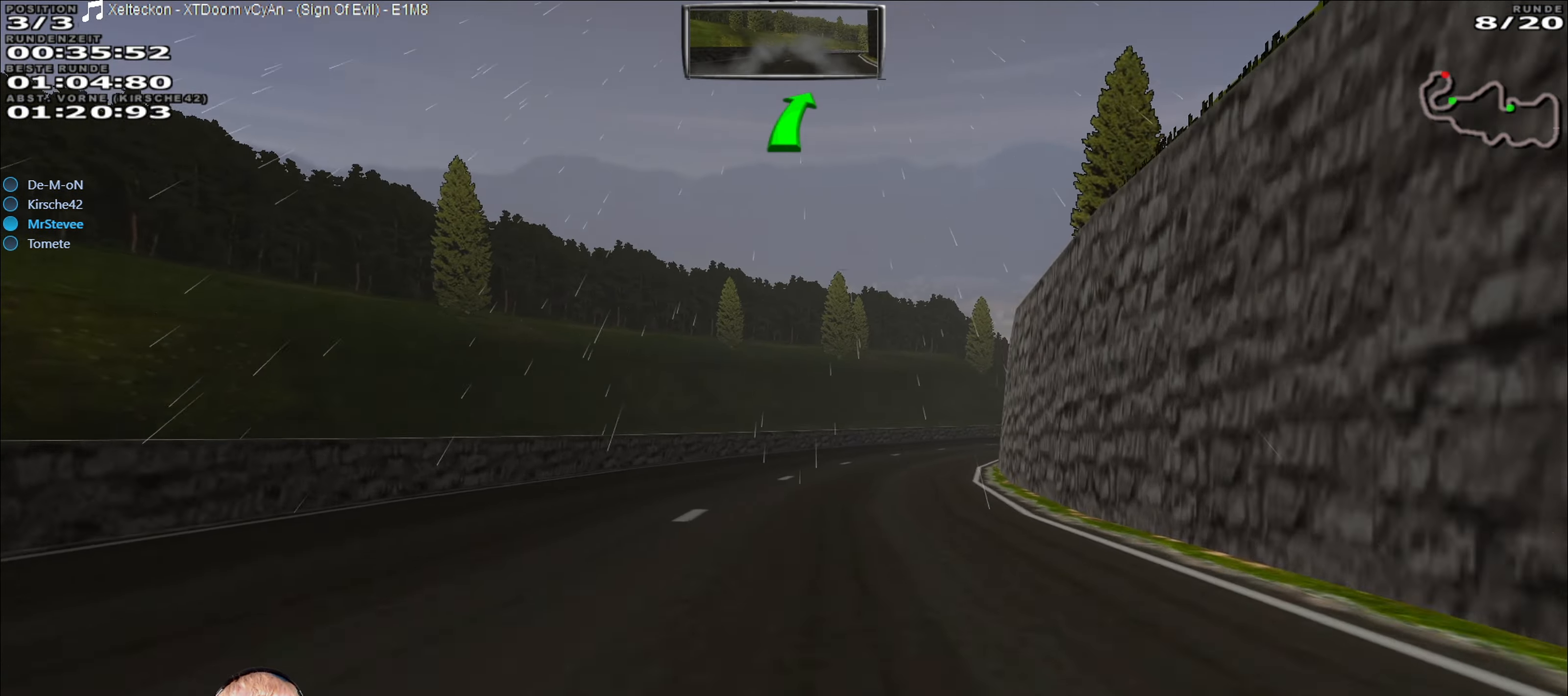
{"buttons": ["R2"], "left_stick": "center", "right_stick": "center", "events": [[67, "left_stick", "center"], [200, "left_stick", "right"], [283, "left_stick", "center"]]}
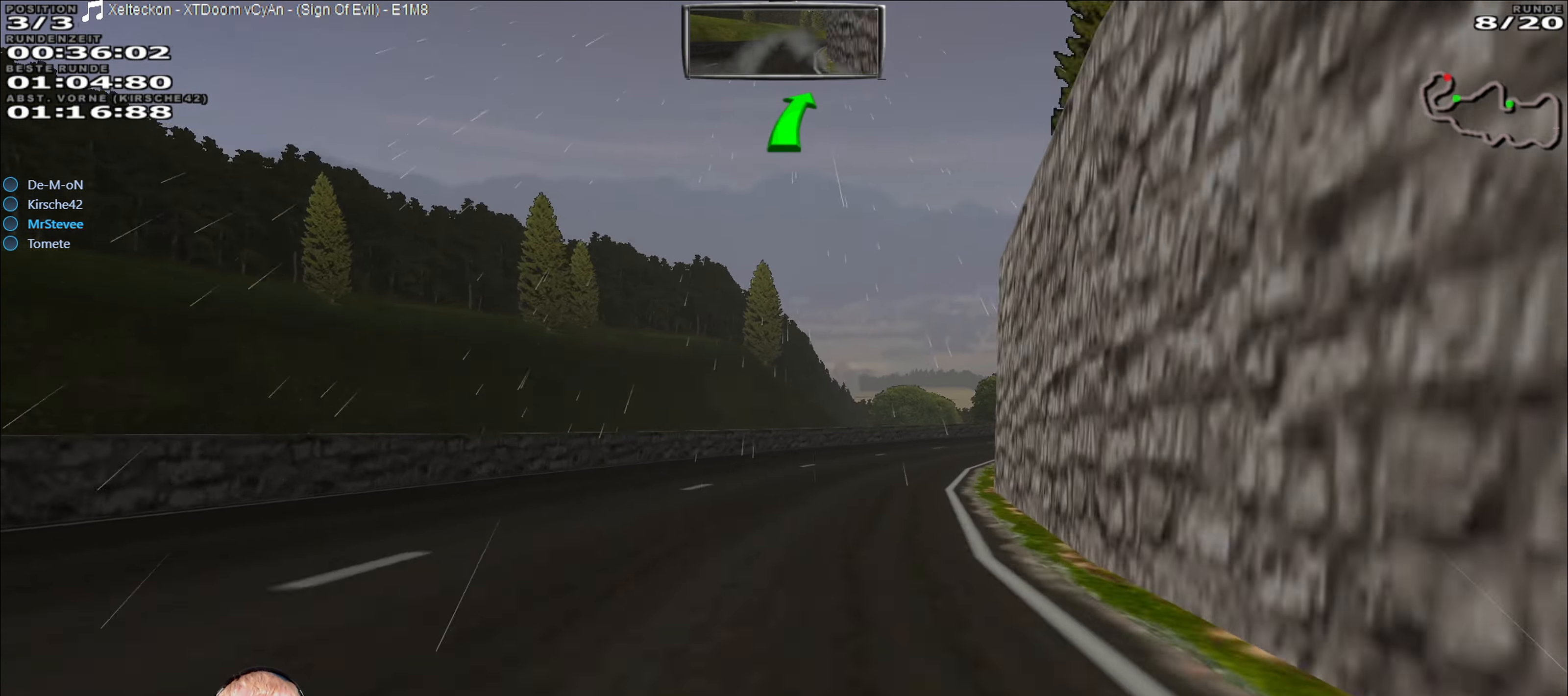
{"buttons": ["R2"], "left_stick": "right", "right_stick": "center", "events": [[33, "left_stick", "right"], [350, "left_stick", "center"], [484, "left_stick", "right"]]}
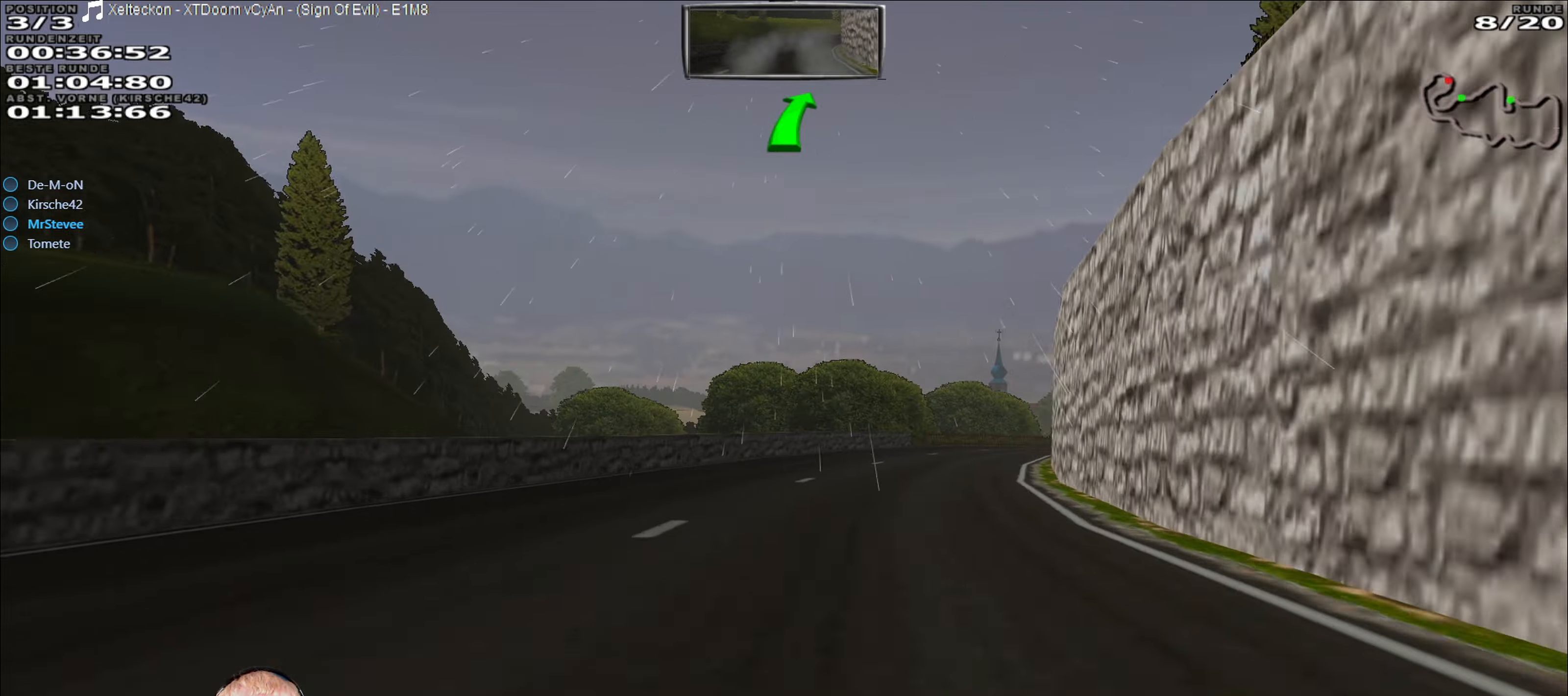
{"buttons": ["R2"], "left_stick": "center", "right_stick": "center", "events": [[167, "left_stick", "center"], [267, "left_stick", "right"], [384, "left_stick", "center"]]}
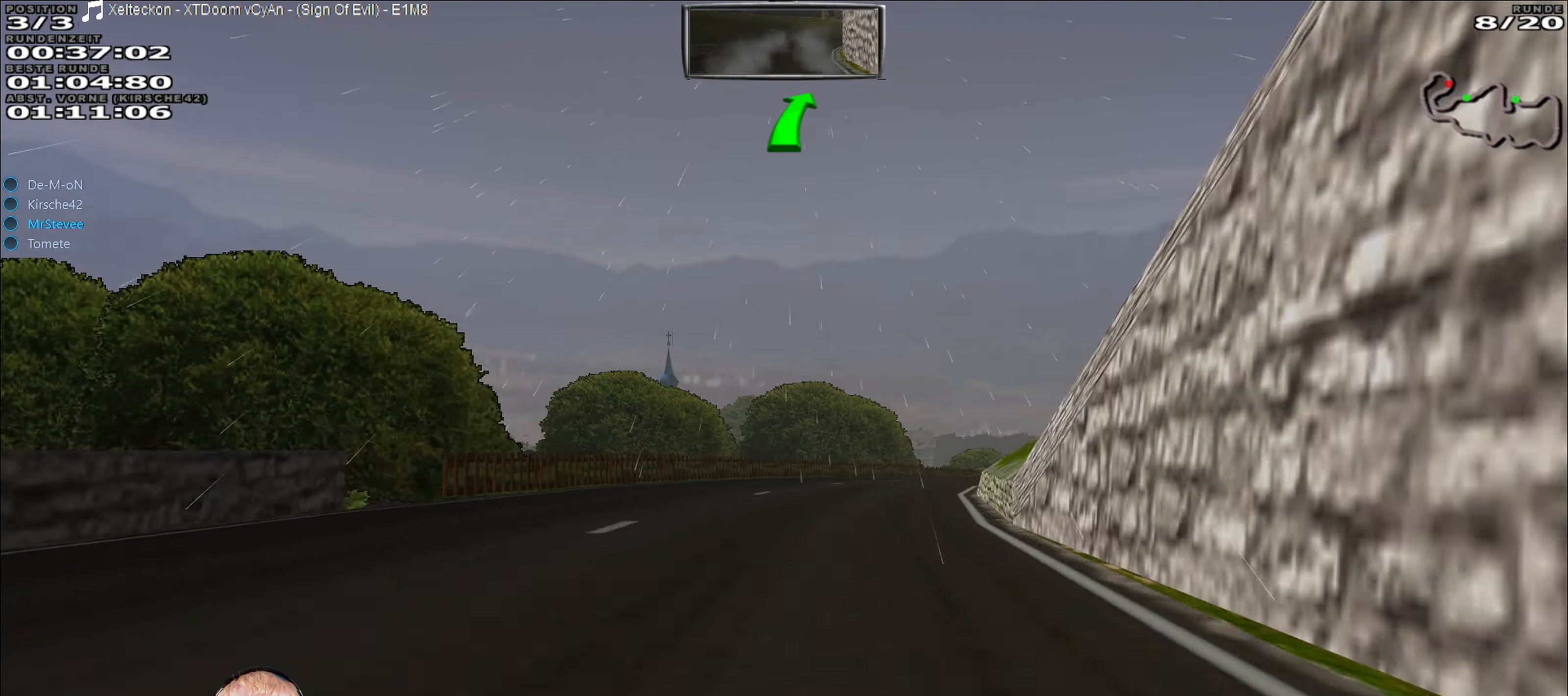
{"buttons": ["R2"], "left_stick": "center", "right_stick": "center", "events": [[84, "left_stick", "right"], [400, "left_stick", "center"]]}
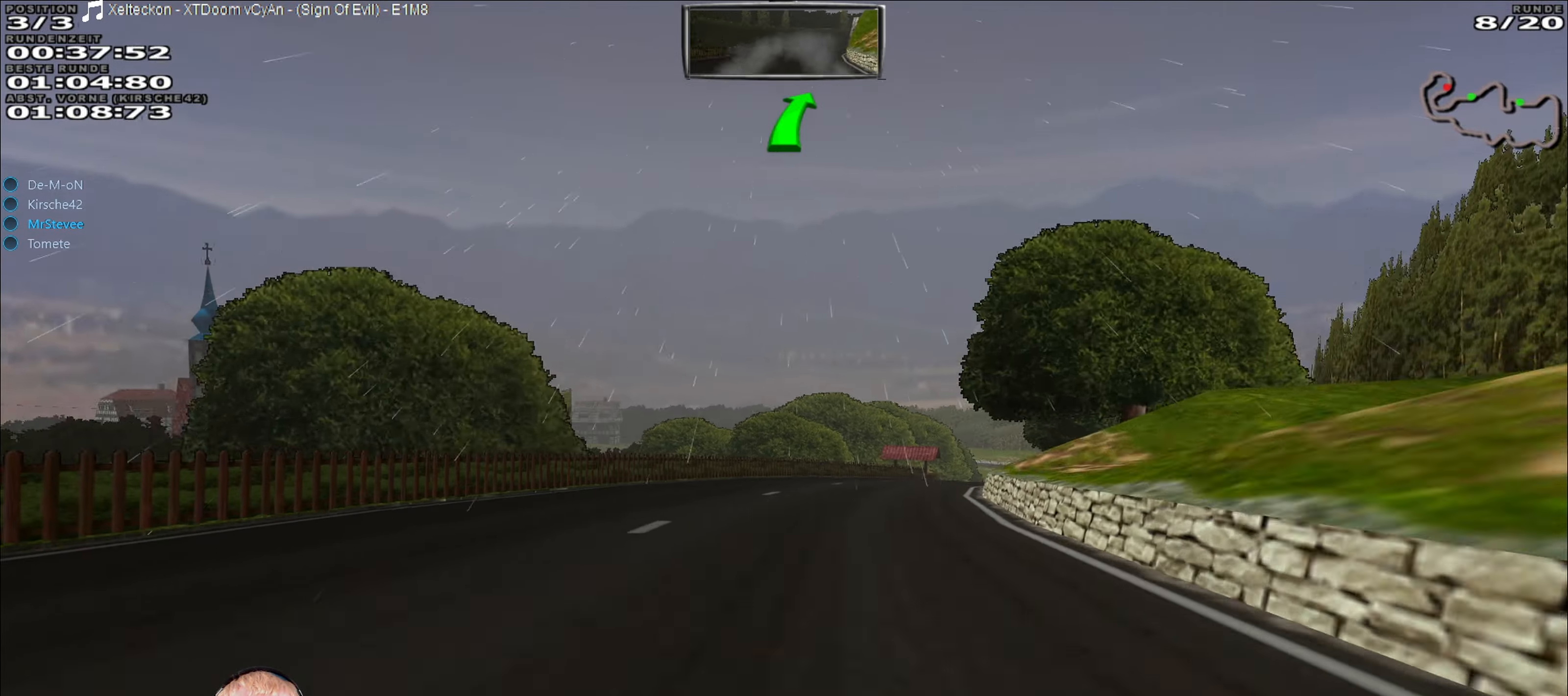
{"buttons": ["R2"], "left_stick": "right", "right_stick": "center", "events": [[284, "left_stick", "right"]]}
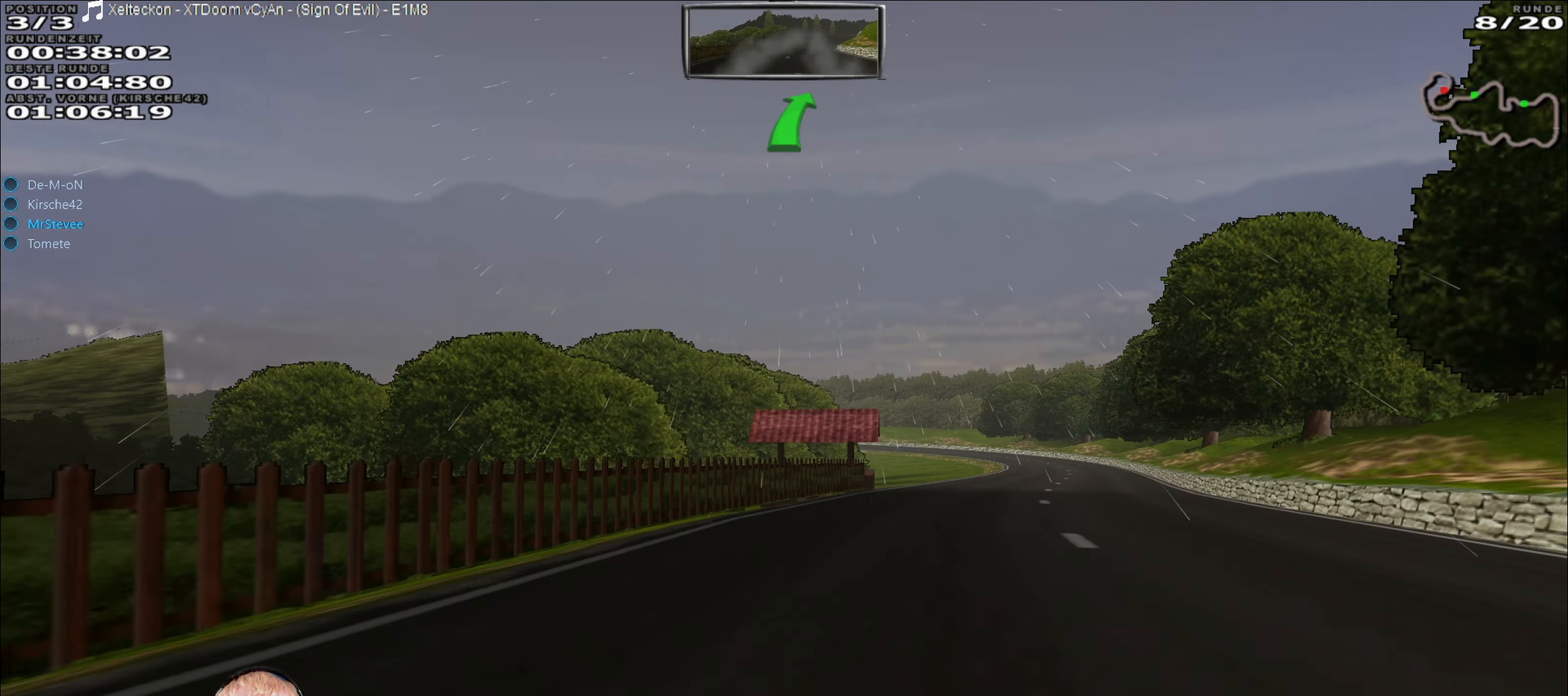
{"buttons": ["R2"], "left_stick": "down-left", "right_stick": "center", "events": [[250, "left_stick", "center"], [367, "left_stick", "down-left"]]}
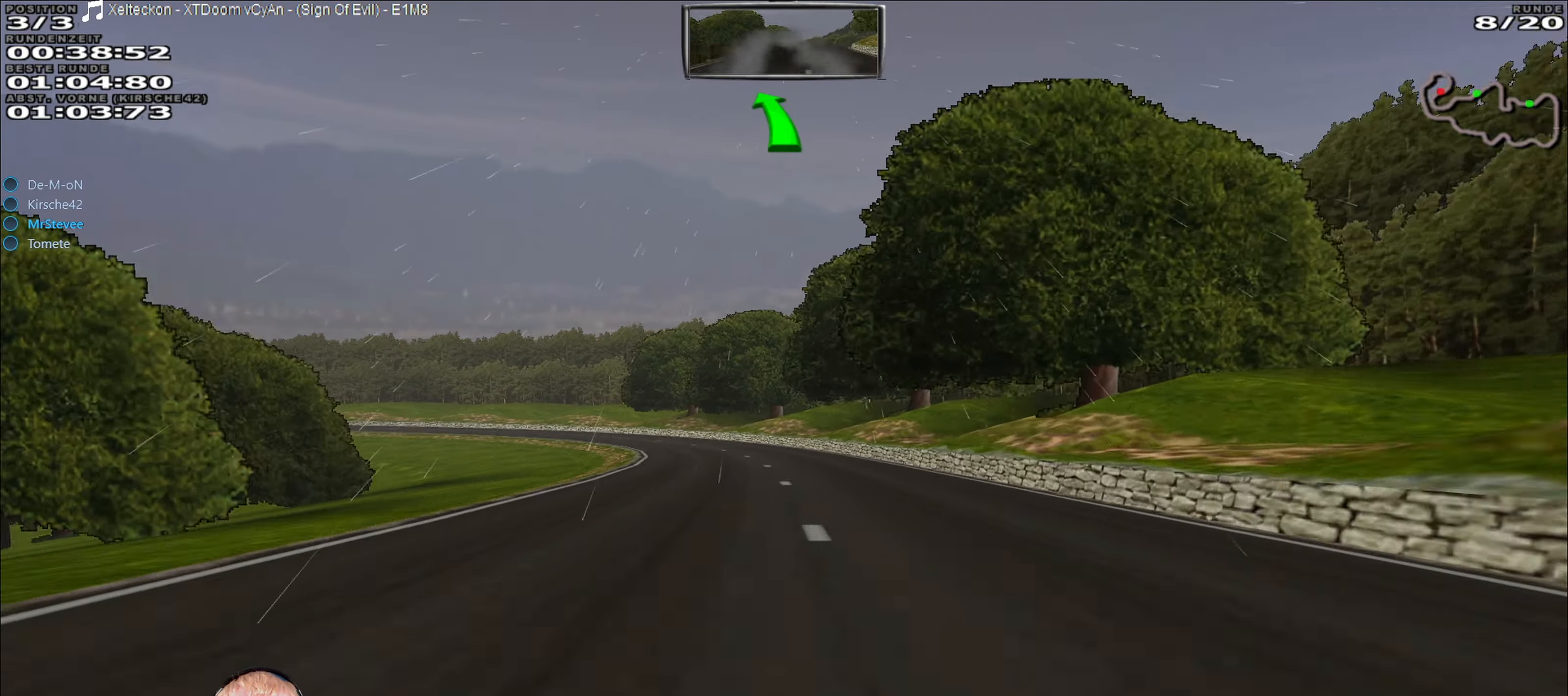
{"buttons": [], "left_stick": "down-left", "right_stick": "center", "events": [[117, "left_stick", "center"], [367, "left_stick", "down-left"], [417, "R2", "up"]]}